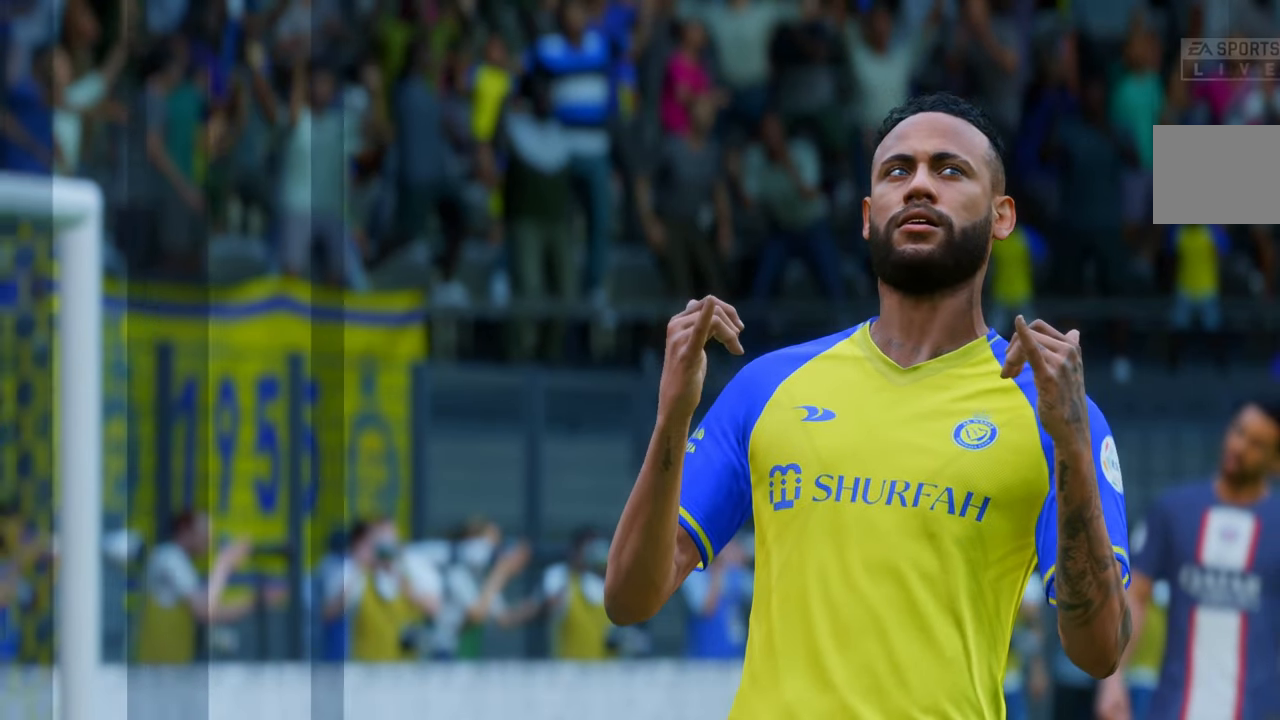
Gameplay with a controller (Xbox layout); each line is a JSON object with the inputs held at the frame after it. "events" lists button and stick changes between this image and that frame as [ms after this image, input, new state], when the widget could be followed in between. Not read: L3 R3.
{"buttons": [], "left_stick": "center", "right_stick": "center", "events": []}
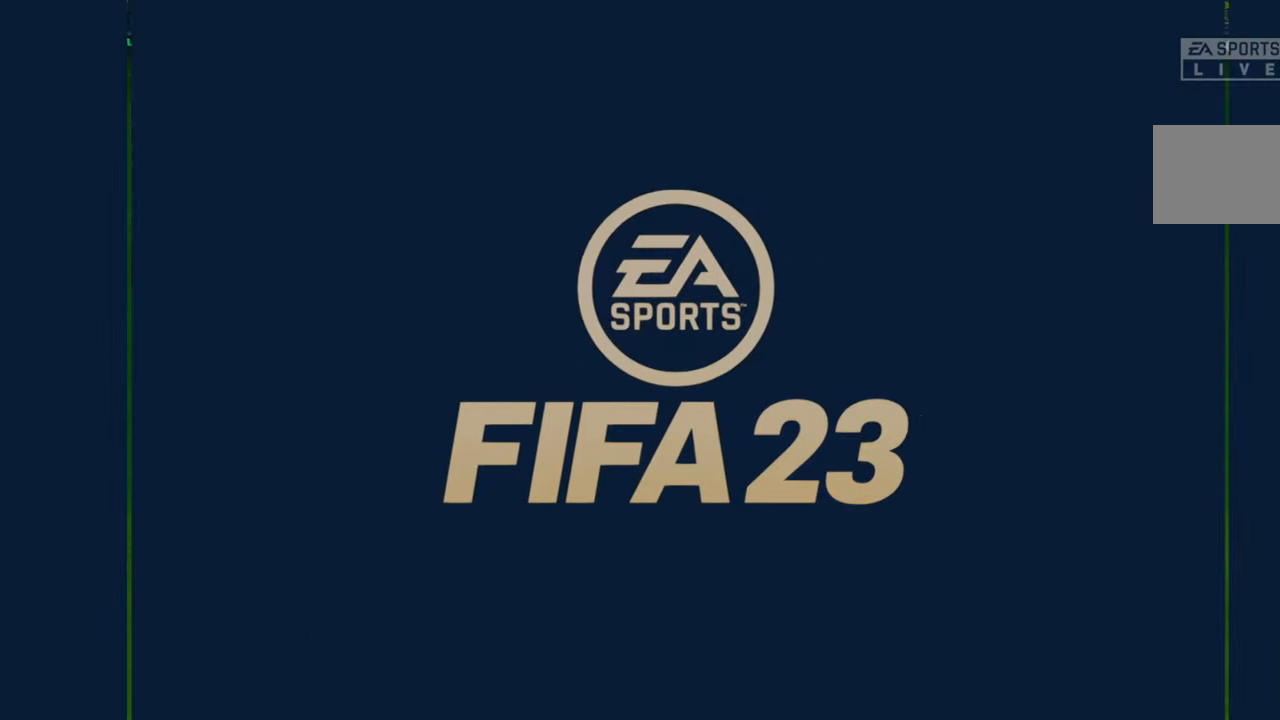
{"buttons": [], "left_stick": "center", "right_stick": "center", "events": []}
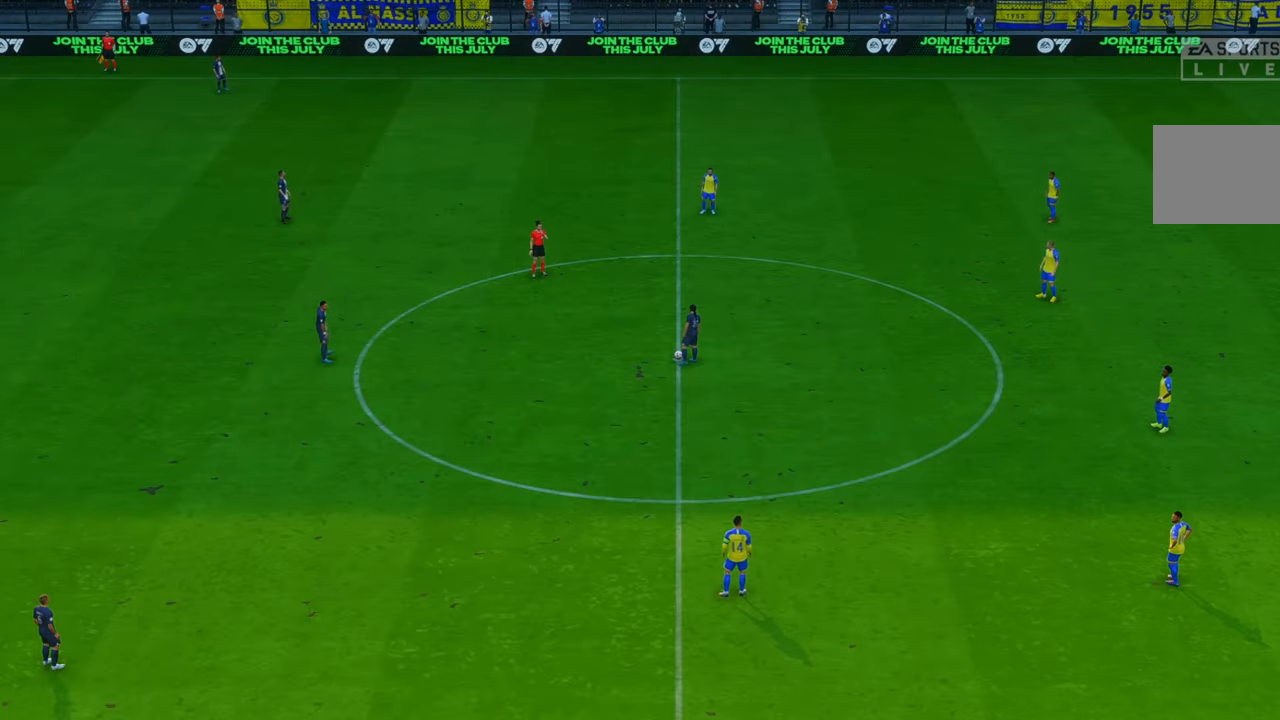
{"buttons": [], "left_stick": "center", "right_stick": "center", "events": []}
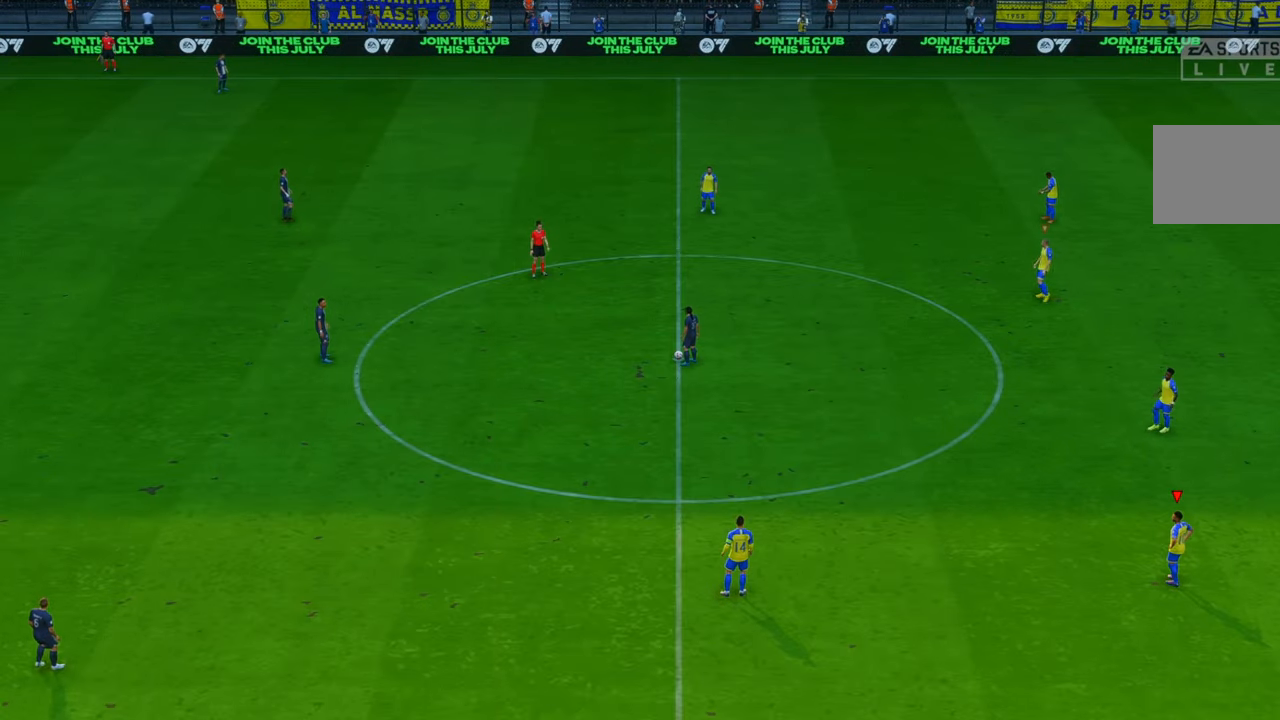
{"buttons": [], "left_stick": "center", "right_stick": "center", "events": []}
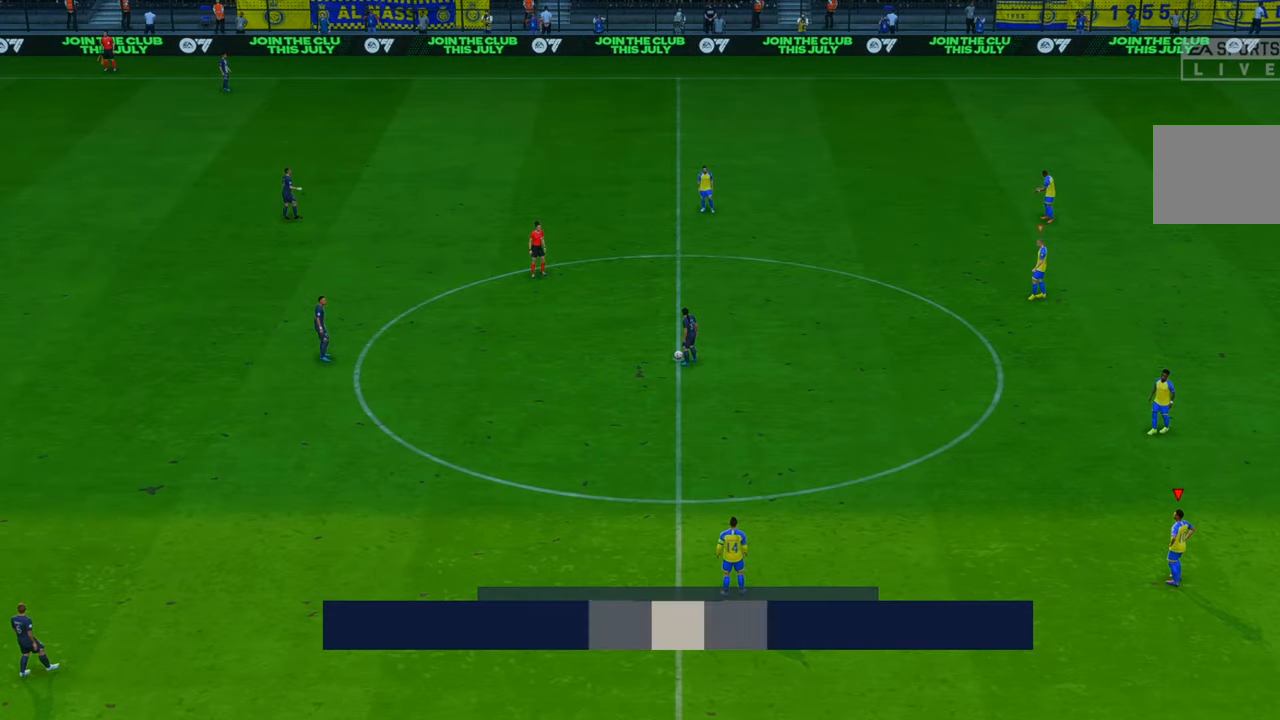
{"buttons": [], "left_stick": "center", "right_stick": "center", "events": []}
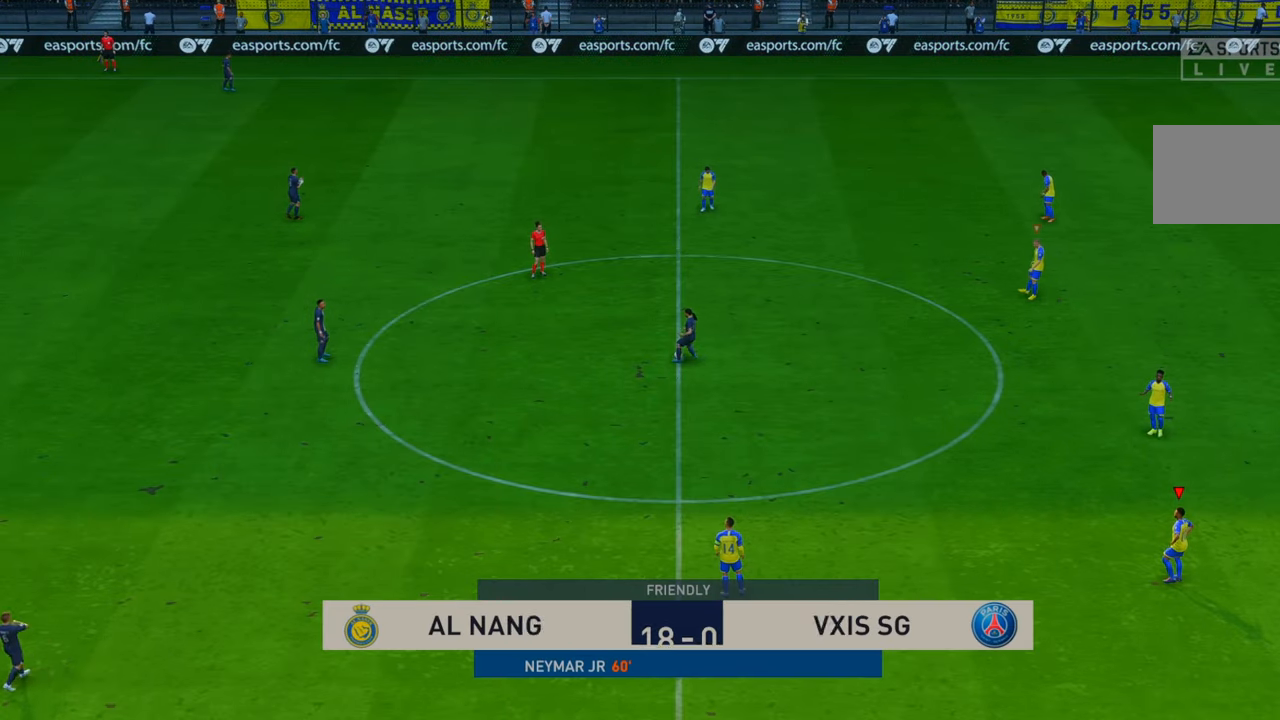
{"buttons": ["R2"], "left_stick": "left", "right_stick": "center", "events": [[417, "R2", "down"], [483, "left_stick", "left"]]}
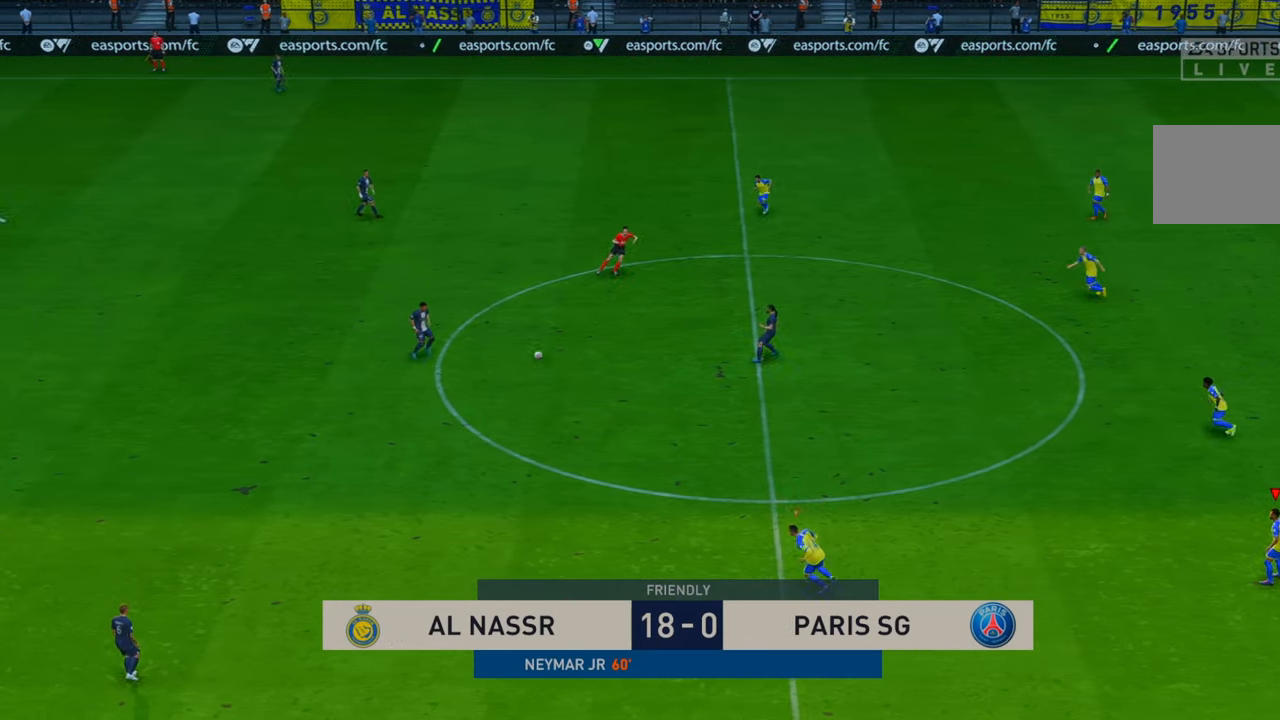
{"buttons": ["R2"], "left_stick": "left", "right_stick": "center", "events": [[283, "L1", "down"], [433, "L1", "up"]]}
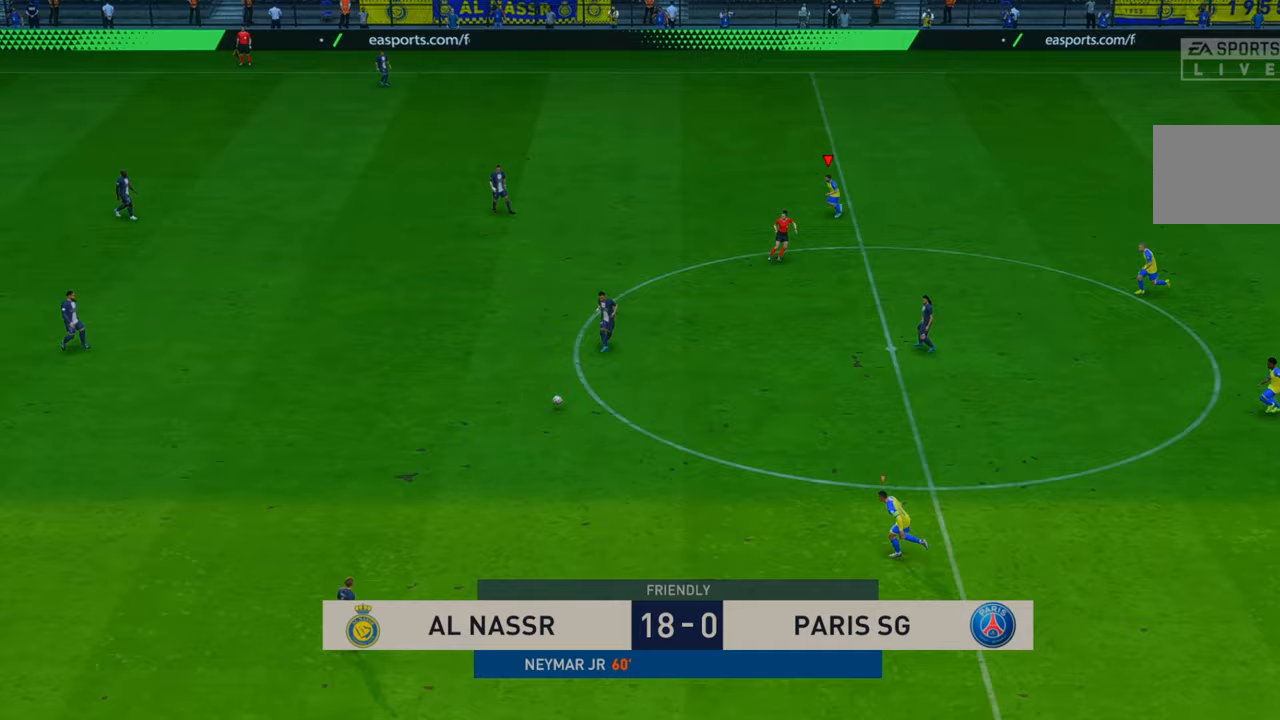
{"buttons": ["L1", "R2"], "left_stick": "down-left", "right_stick": "center", "events": [[433, "L1", "down"], [433, "left_stick", "down-left"]]}
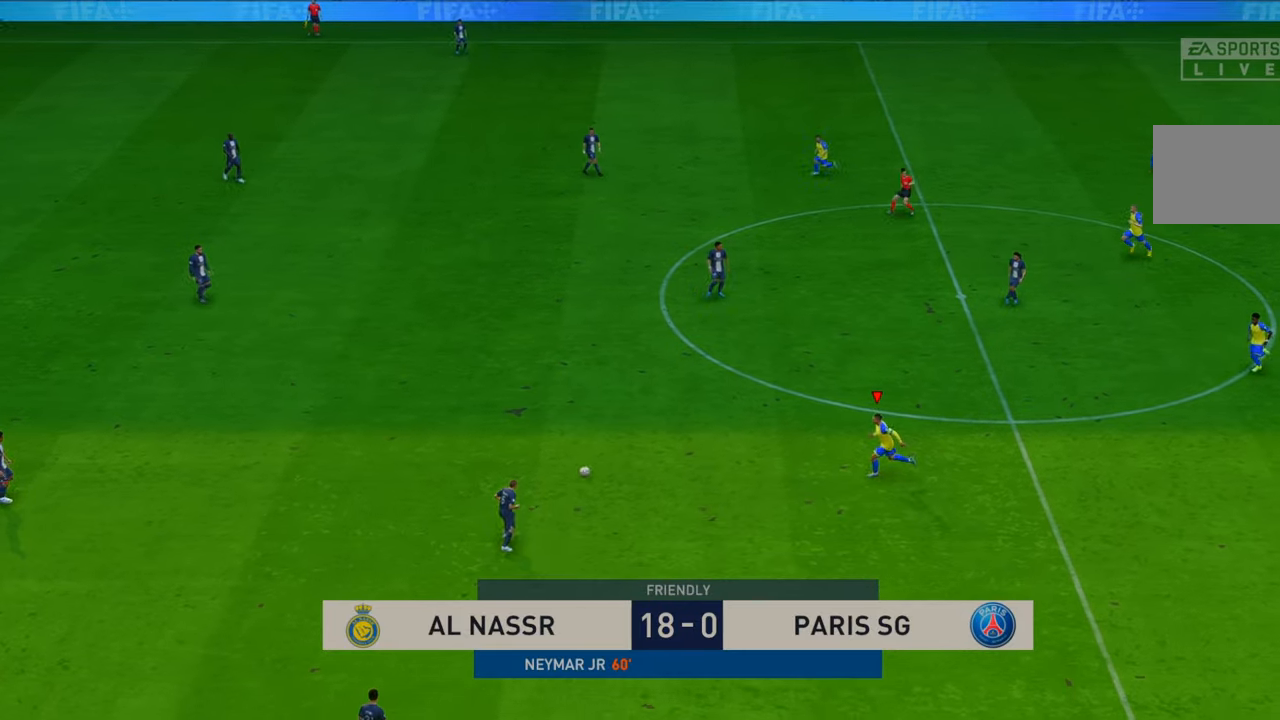
{"buttons": ["R2"], "left_stick": "left", "right_stick": "center", "events": [[83, "L1", "up"], [467, "left_stick", "left"]]}
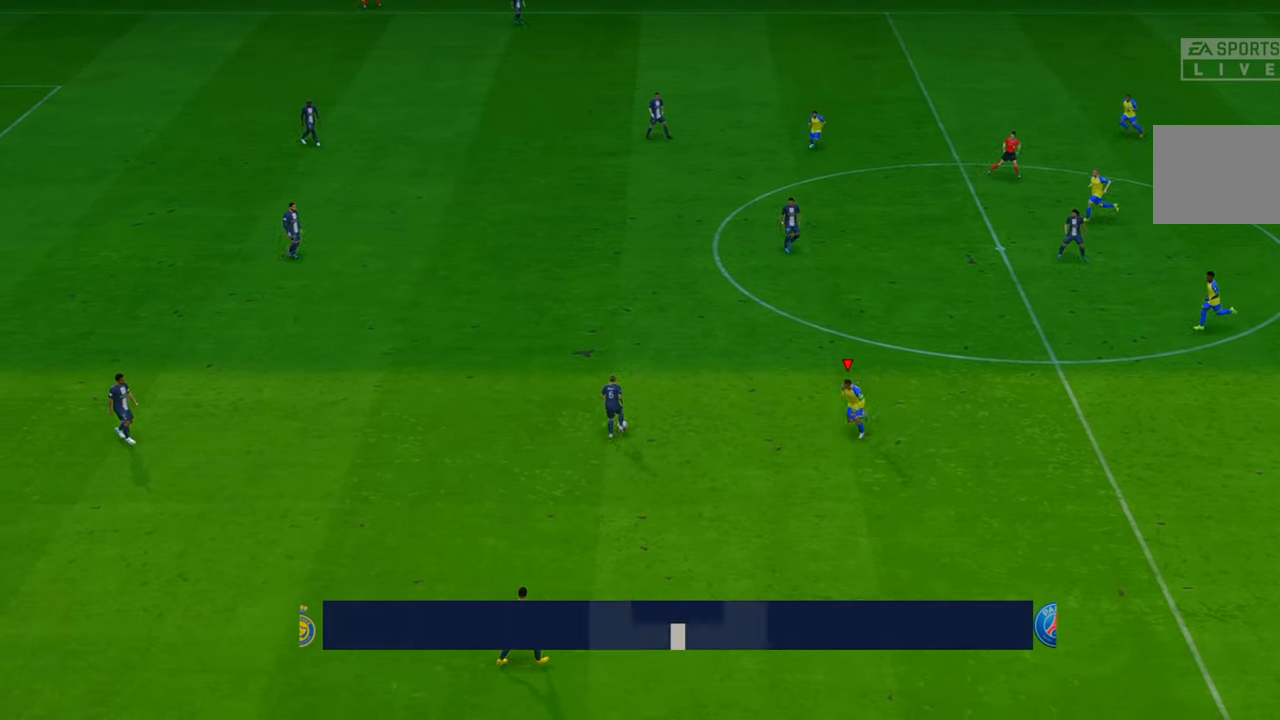
{"buttons": ["R2"], "left_stick": "up", "right_stick": "center", "events": [[33, "left_stick", "up-left"], [167, "left_stick", "up"]]}
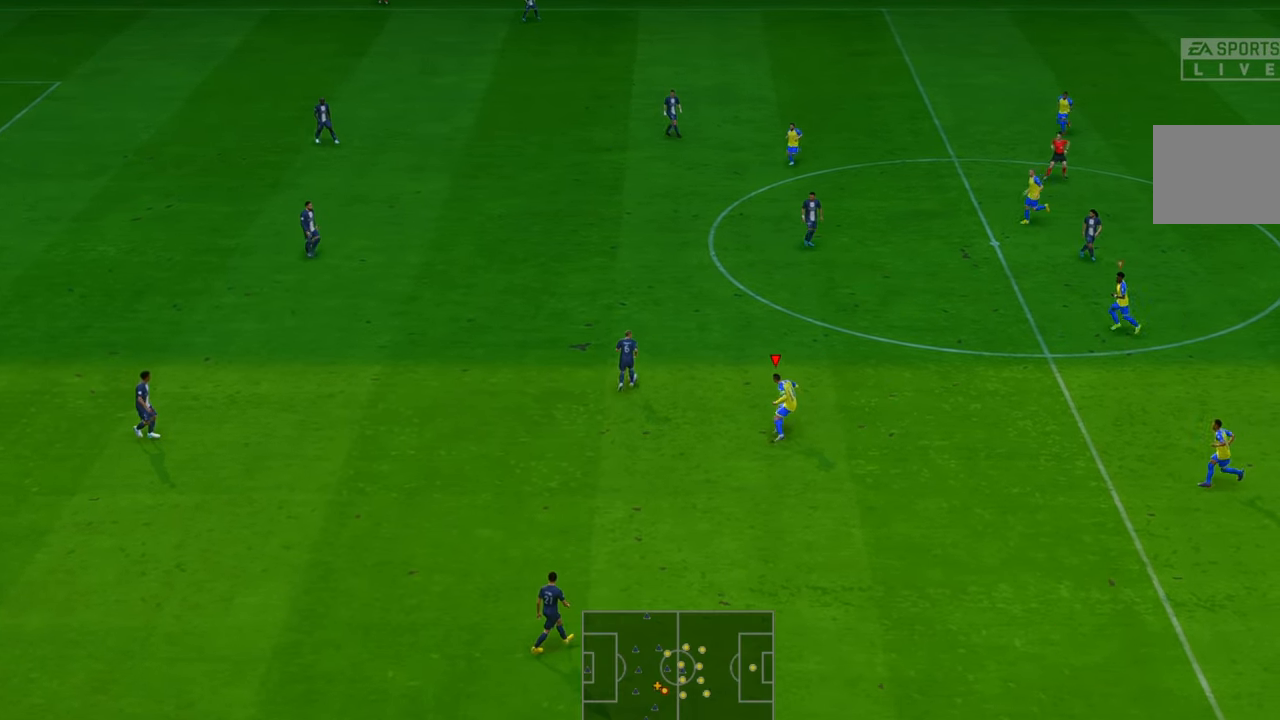
{"buttons": ["R2"], "left_stick": "up", "right_stick": "center", "events": []}
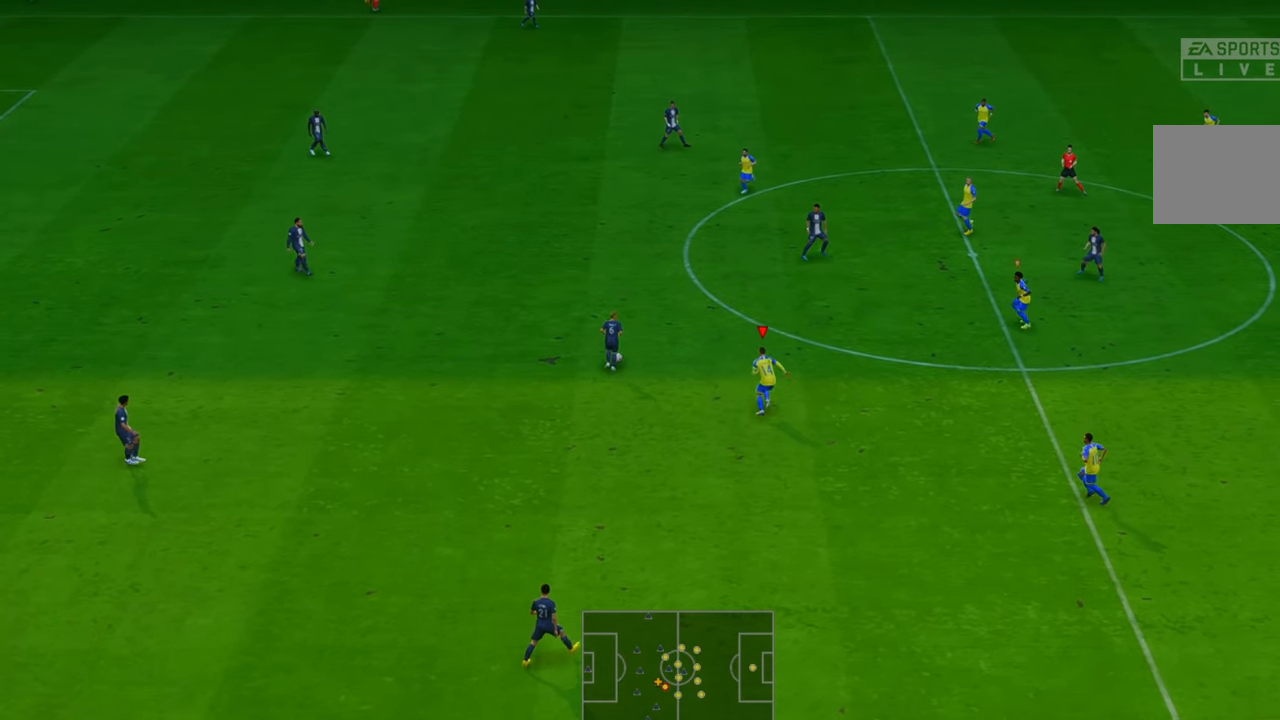
{"buttons": ["R2"], "left_stick": "up", "right_stick": "center", "events": []}
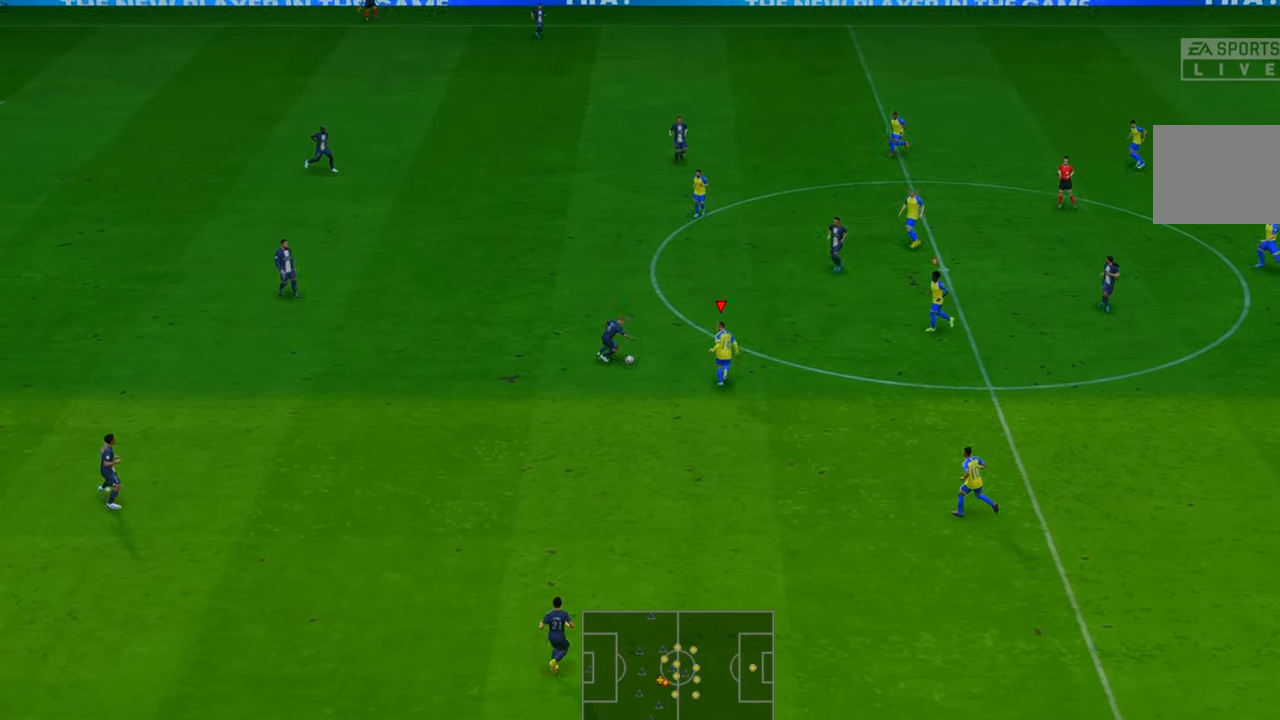
{"buttons": ["R2"], "left_stick": "left", "right_stick": "center", "events": [[200, "B", "down"], [200, "left_stick", "up-left"], [317, "left_stick", "left"], [383, "B", "up"]]}
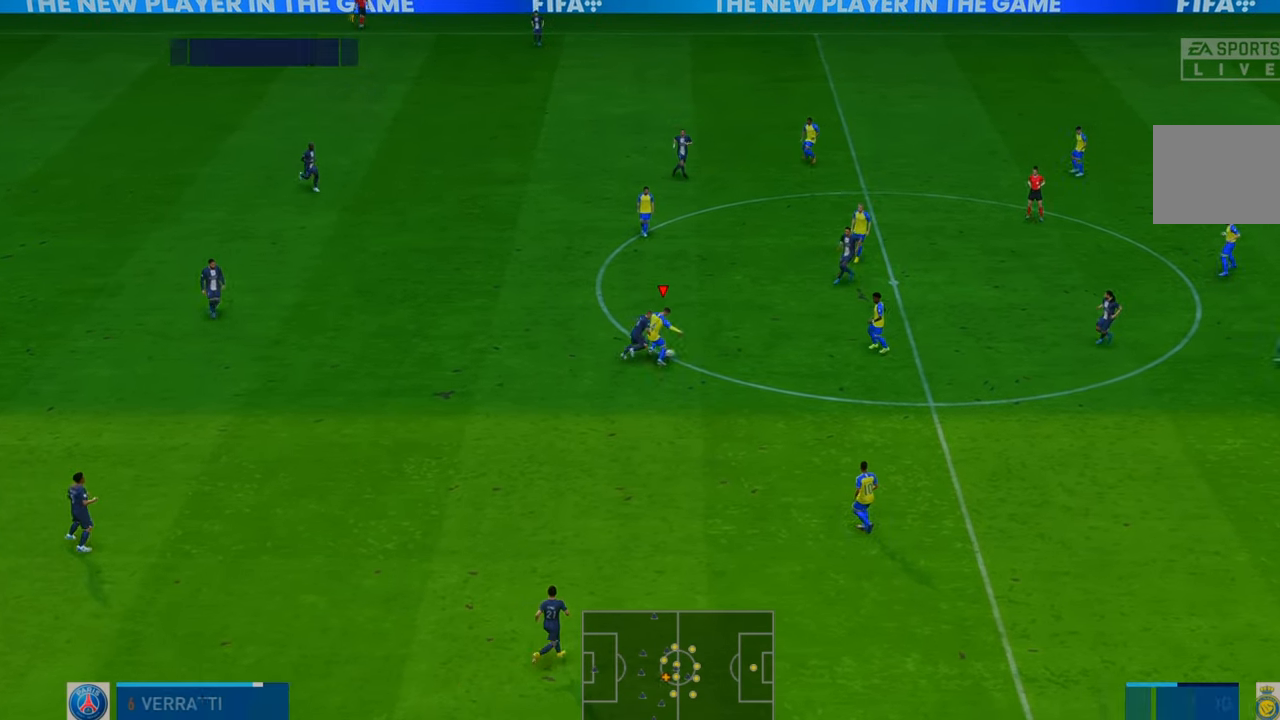
{"buttons": ["R2"], "left_stick": "left", "right_stick": "center", "events": []}
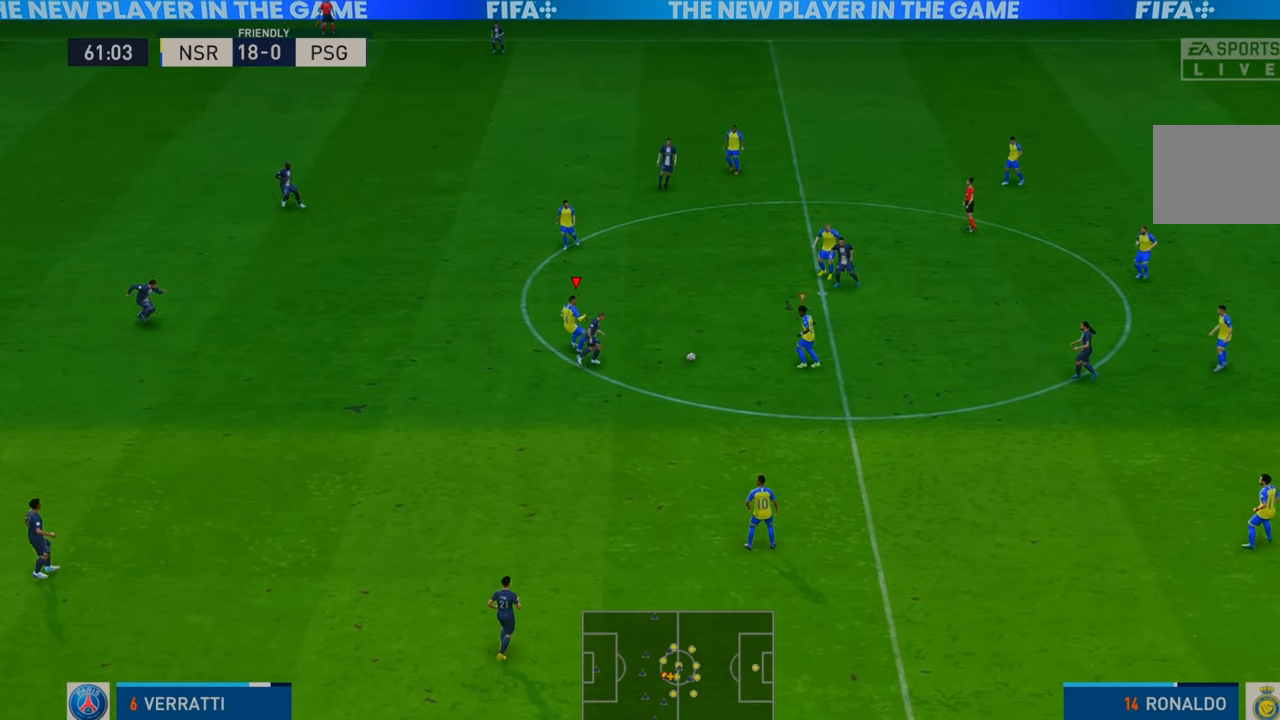
{"buttons": ["R2"], "left_stick": "up-left", "right_stick": "center", "events": [[17, "left_stick", "up-left"], [83, "L1", "down"], [117, "A", "down"], [217, "A", "up"], [250, "L1", "up"]]}
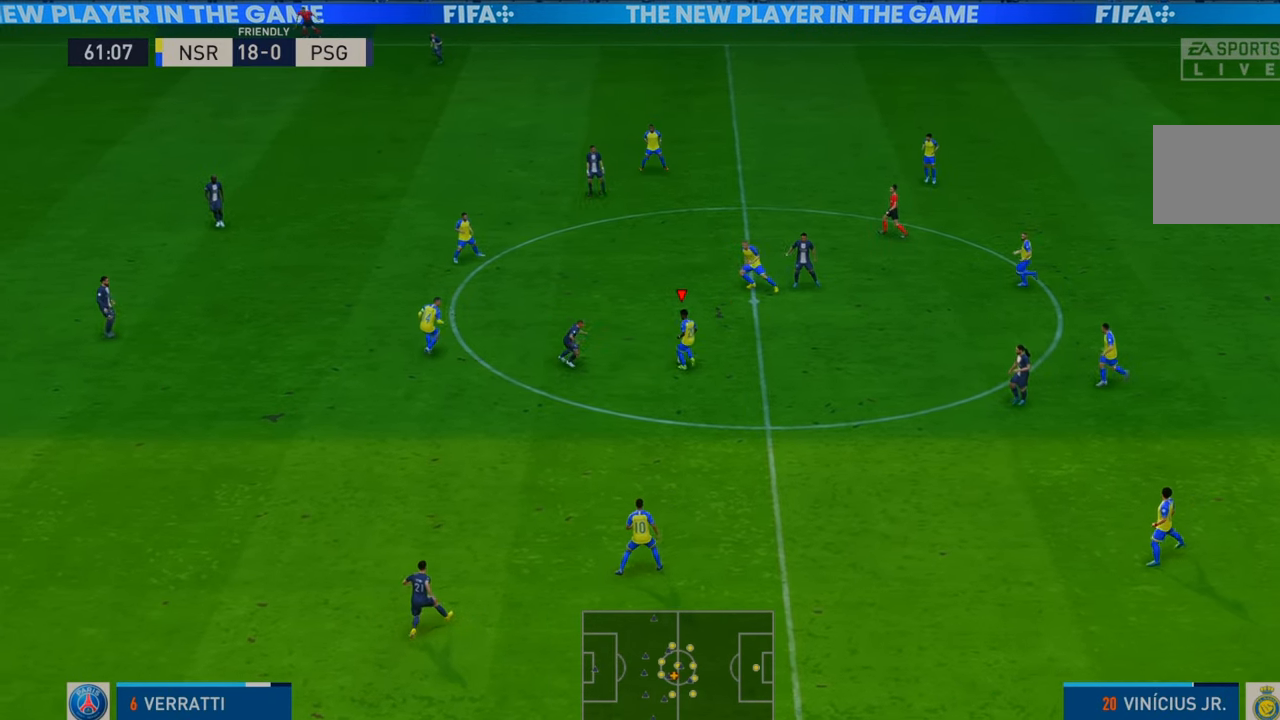
{"buttons": ["R2"], "left_stick": "left", "right_stick": "center", "events": [[333, "left_stick", "left"]]}
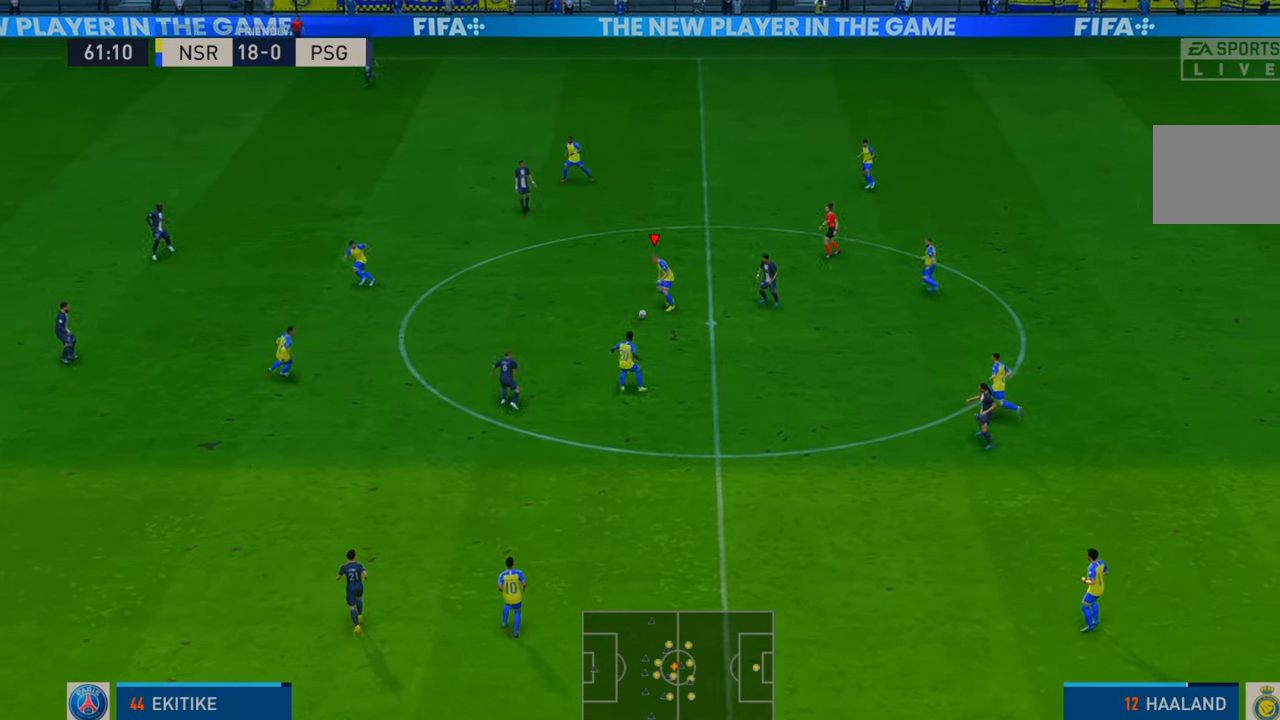
{"buttons": ["R2"], "left_stick": "left", "right_stick": "center", "events": []}
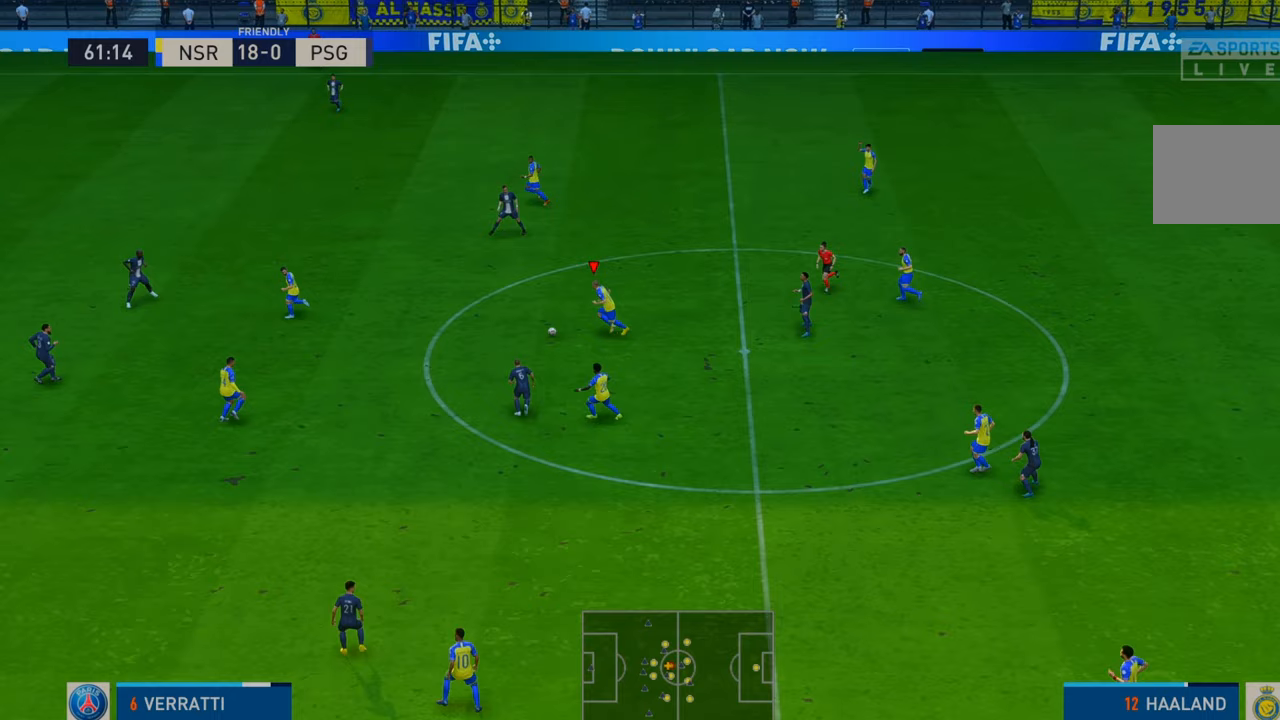
{"buttons": ["R2"], "left_stick": "left", "right_stick": "center", "events": []}